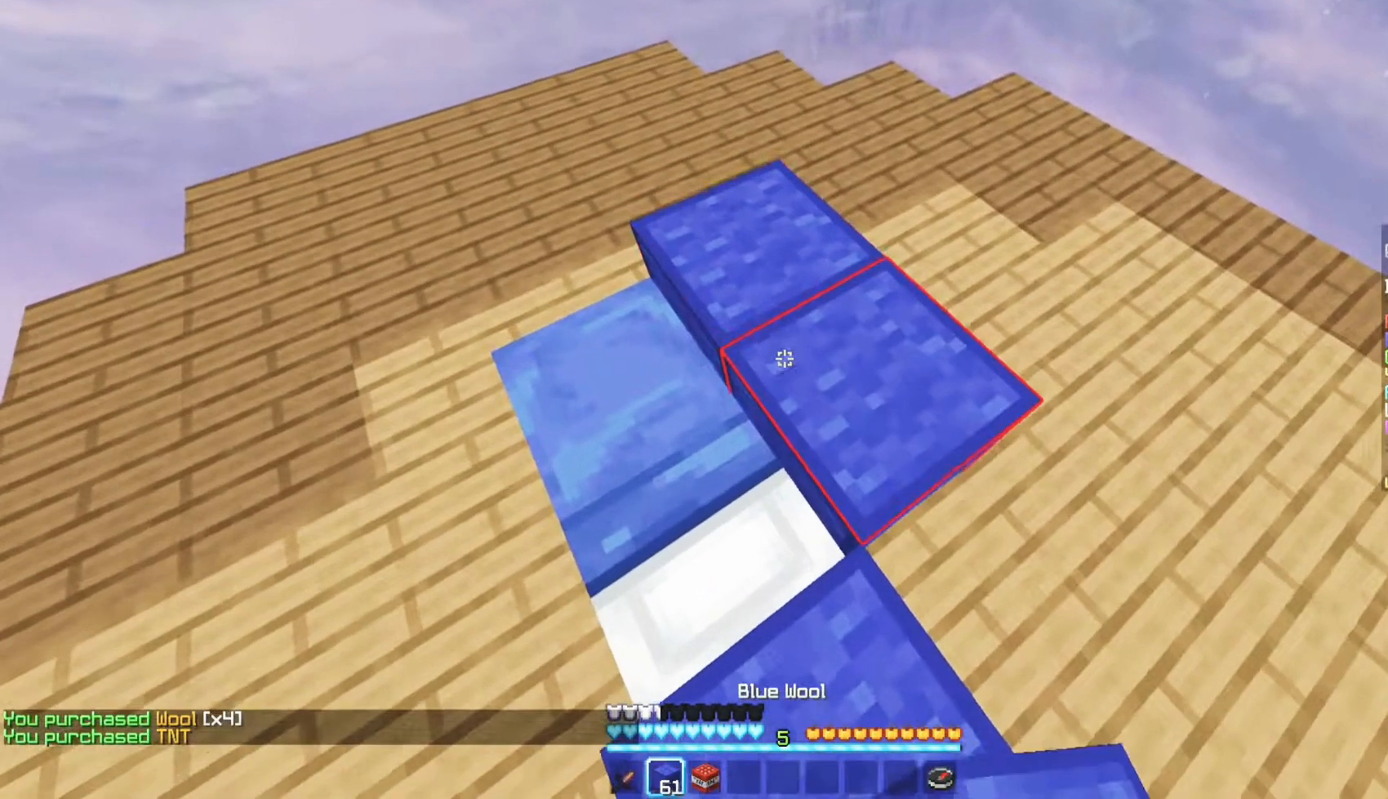
Gameplay with keyboard and mouse; each line is a JSON object with the keys and mouse buttons held at the frame after it. "events" lists presses ("down") and releases ("up") of "a", "d", "s", "w", "mouse_left" and "mouse_right" between this image and that frame as [ms after this image, input, new state], when the widget could be followed in between. "mouse_left", "mouse_right" = the "left", "right" buttons of the "mouse" list. No other keys are recorded. Fast repeated clicks can show as one long hold. Mouse movement is not recorded.
{"keys": [], "mouse": ["right"], "events": [[50, "mouse_right", "up"], [250, "mouse_right", "down"]]}
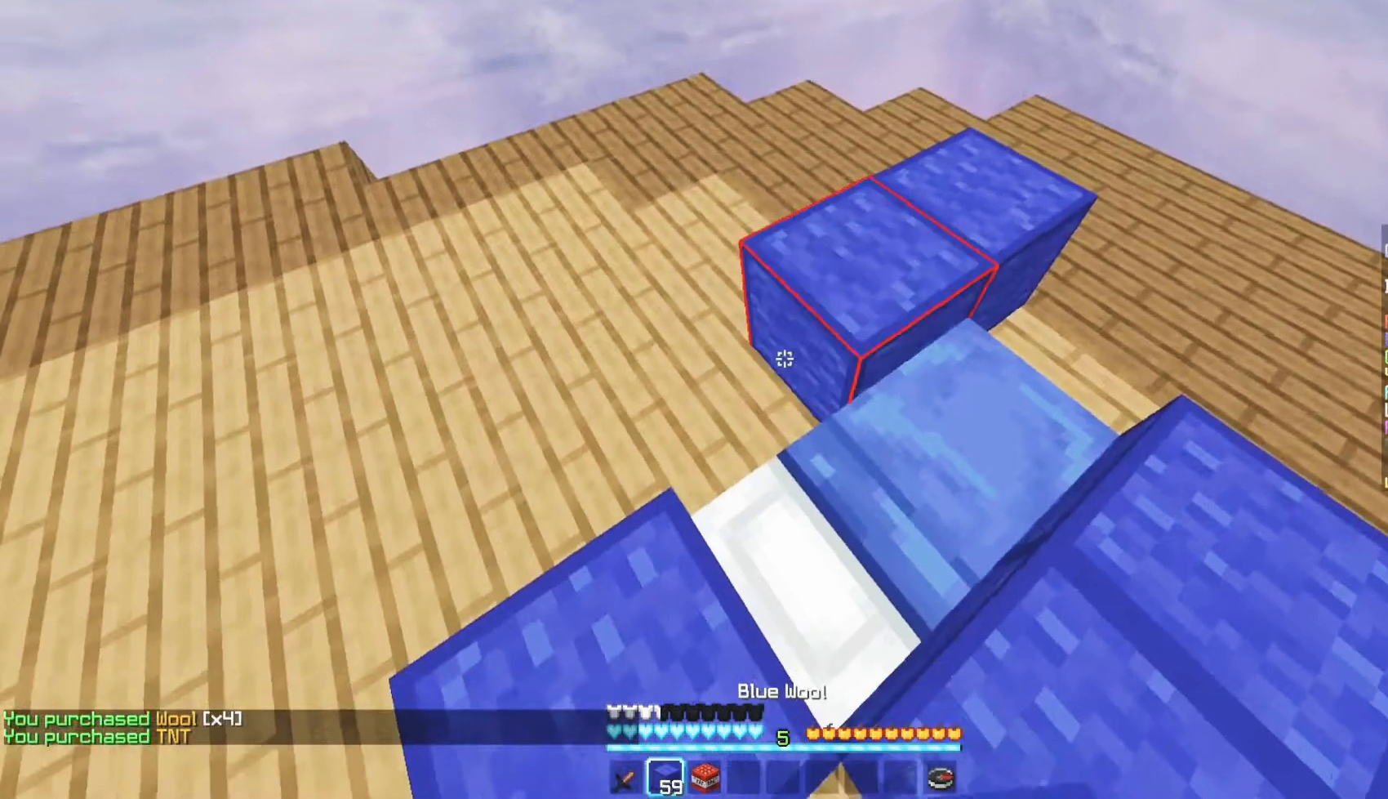
{"keys": ["s"], "mouse": ["right"], "events": [[200, "mouse_right", "up"], [383, "mouse_right", "down"], [467, "s", "down"]]}
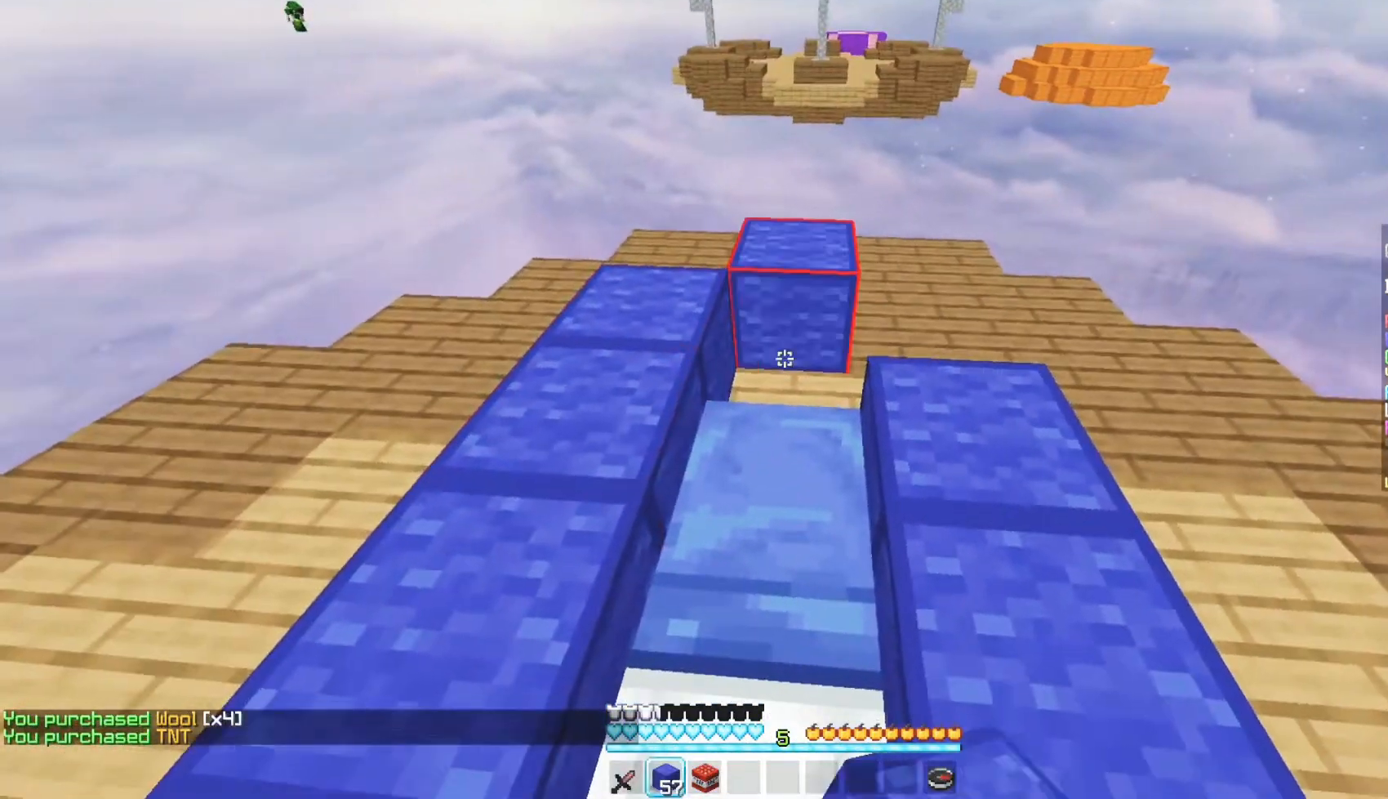
{"keys": ["s"], "mouse": ["right"], "events": [[317, "mouse_right", "up"], [433, "mouse_right", "down"]]}
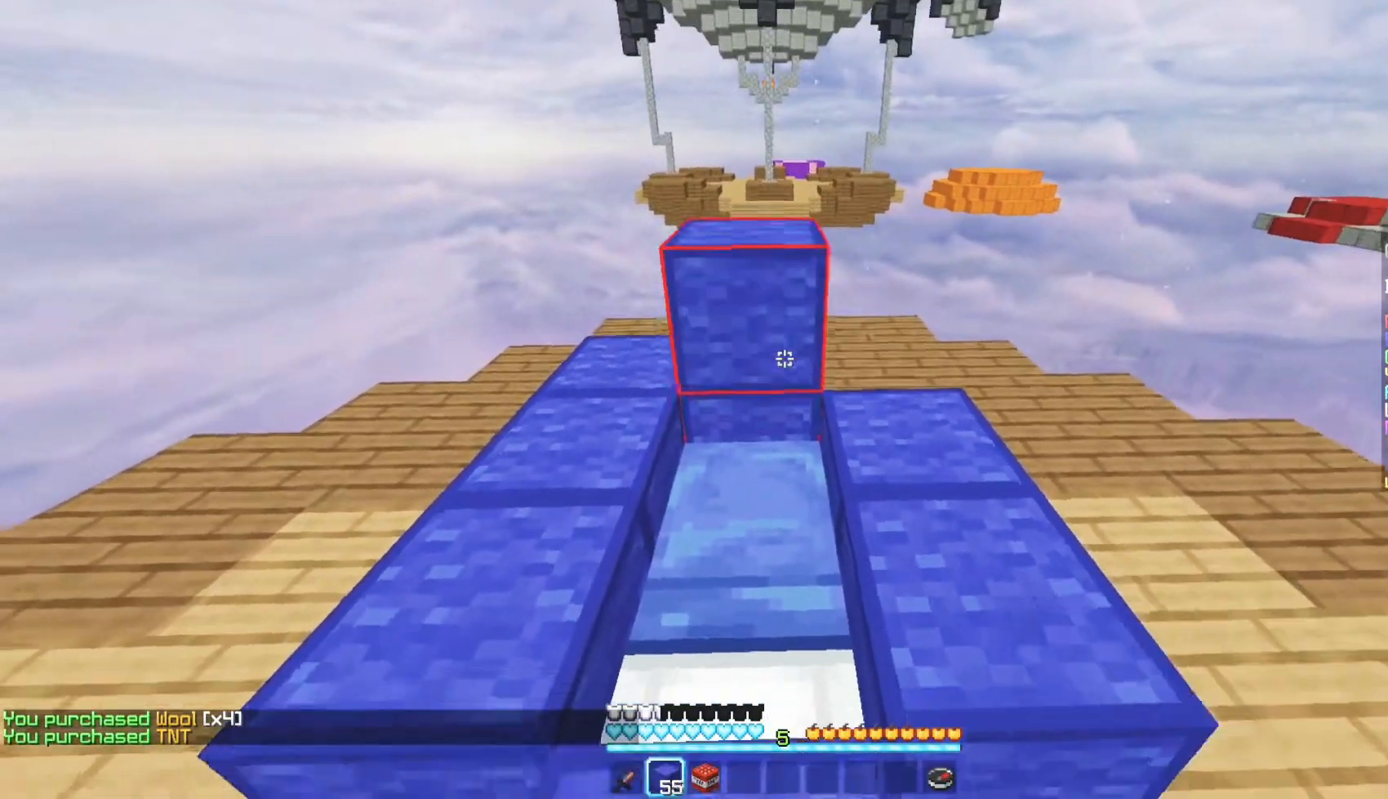
{"keys": ["w"], "mouse": [], "events": [[150, "s", "up"], [250, "mouse_right", "up"], [417, "w", "down"]]}
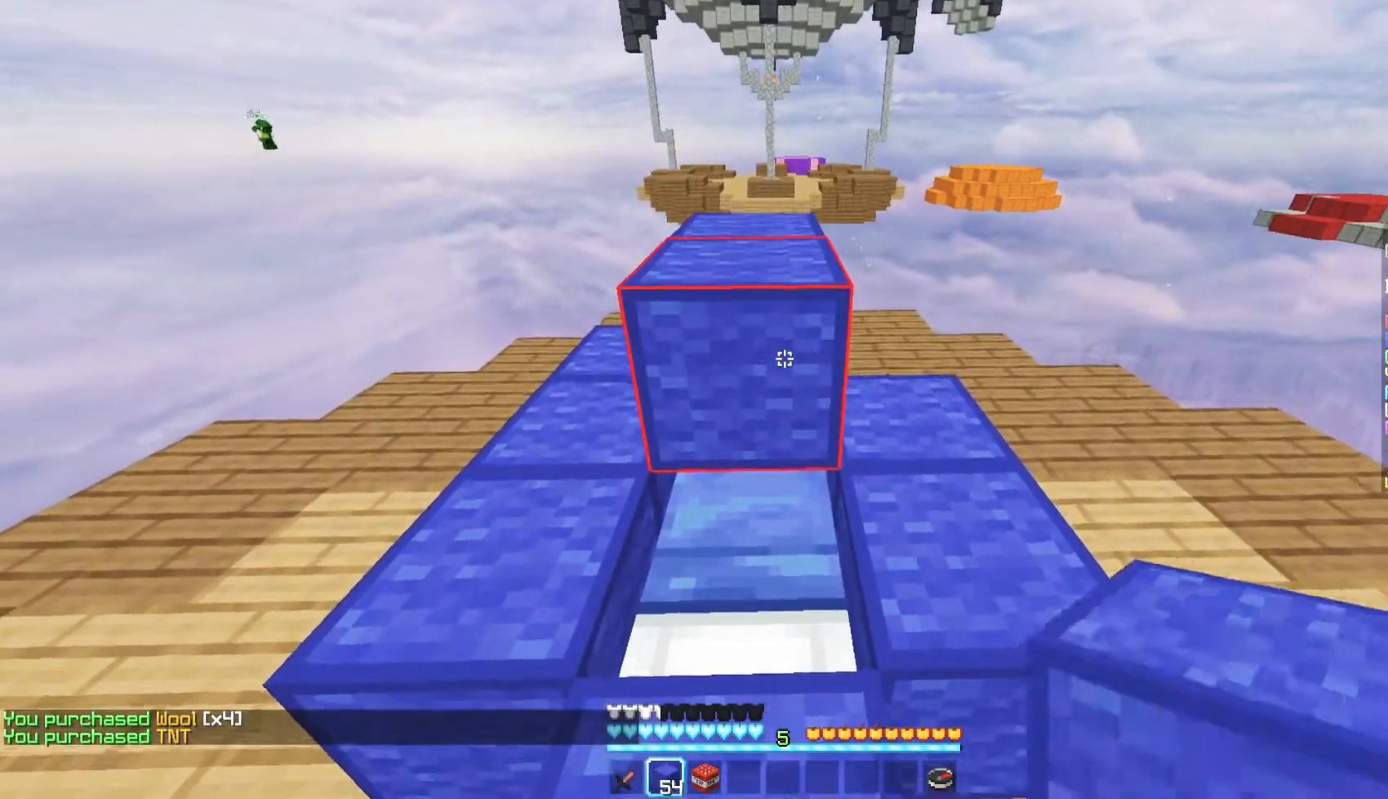
{"keys": ["w"], "mouse": [], "events": [[33, "w", "up"], [50, "mouse_right", "down"], [200, "mouse_right", "up"], [300, "w", "down"]]}
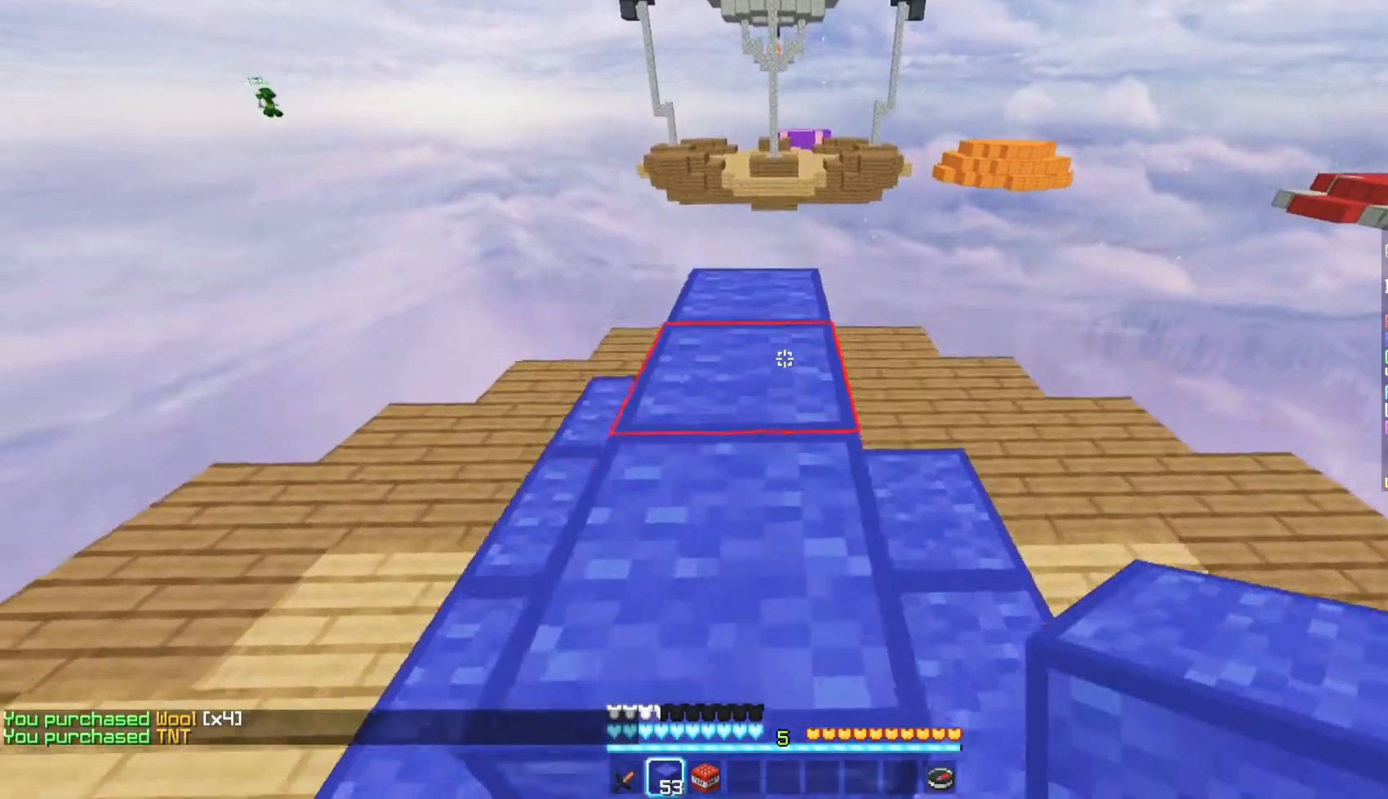
{"keys": ["w"], "mouse": [], "events": []}
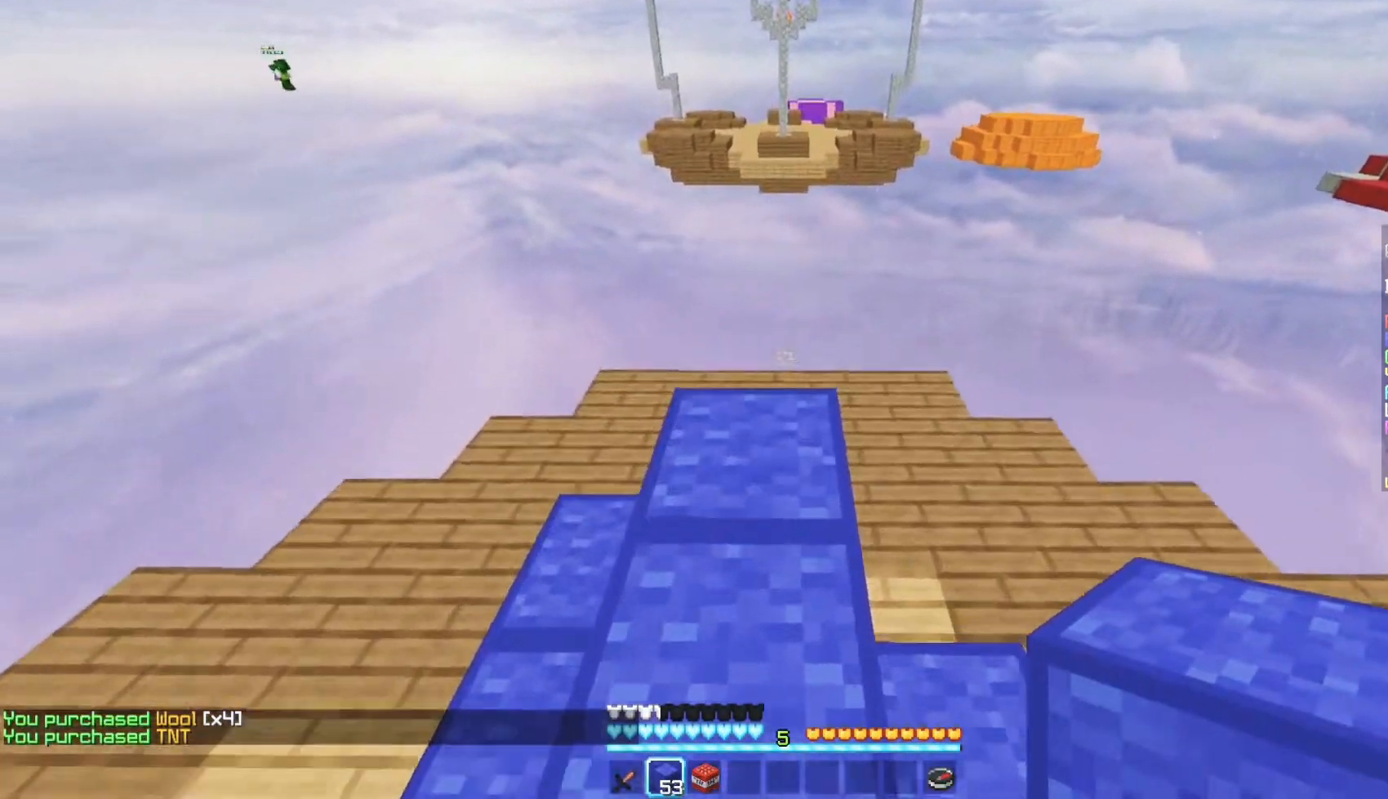
{"keys": [], "mouse": [], "events": [[483, "w", "up"]]}
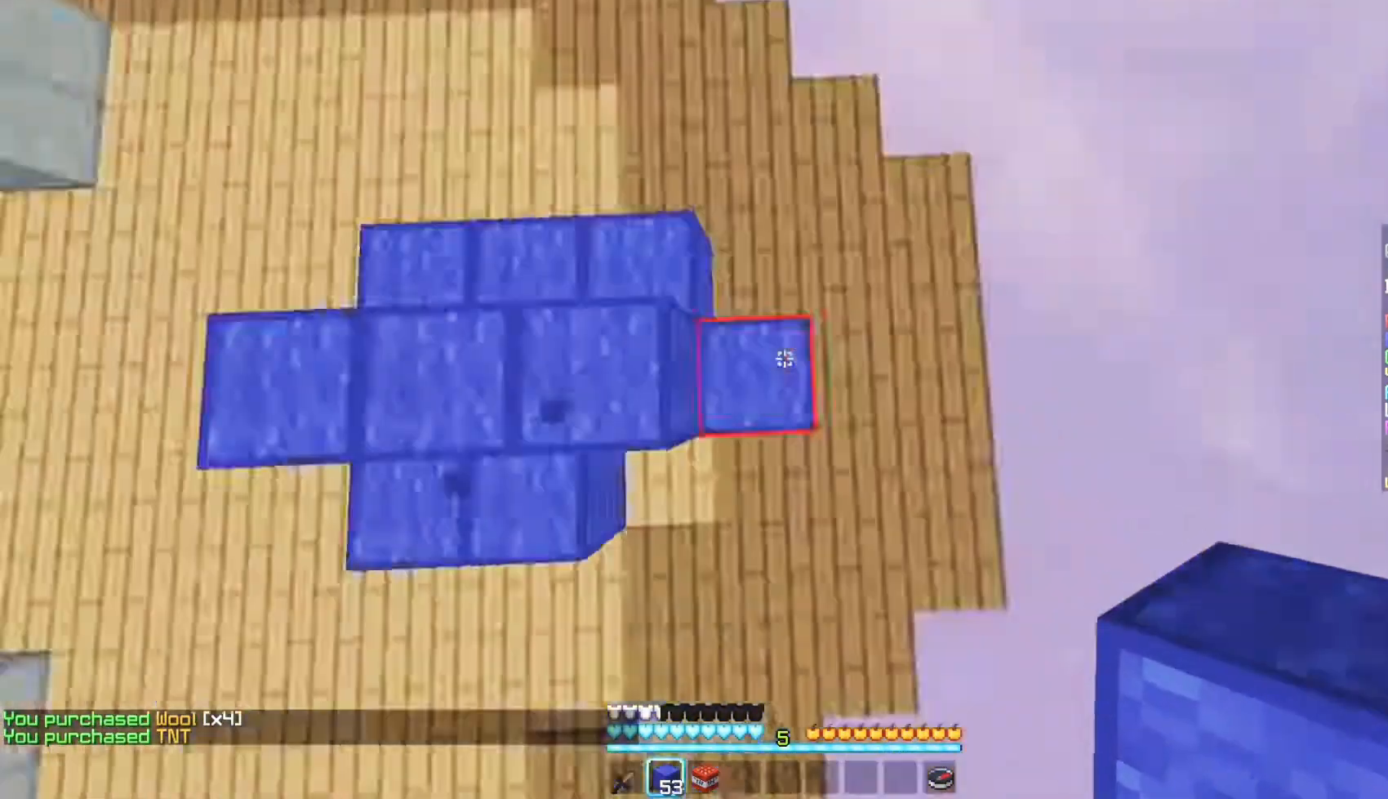
{"keys": ["d", "s"], "mouse": [], "events": [[233, "d", "down"], [233, "s", "down"], [283, "mouse_right", "down"], [417, "mouse_right", "up"]]}
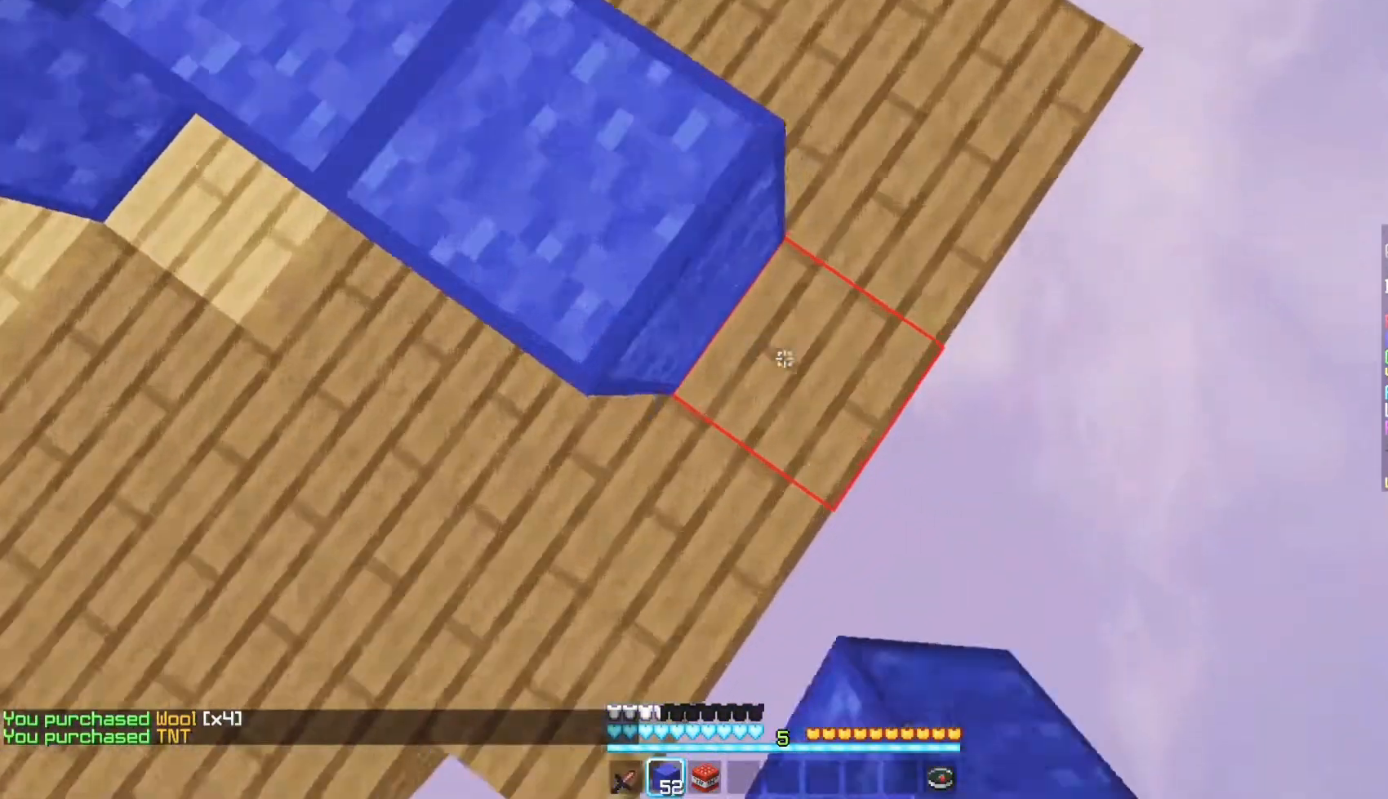
{"keys": ["d", "s"], "mouse": ["right"], "events": [[33, "a", "down"], [100, "mouse_right", "down"], [200, "mouse_right", "up"], [233, "a", "up"], [483, "mouse_right", "down"]]}
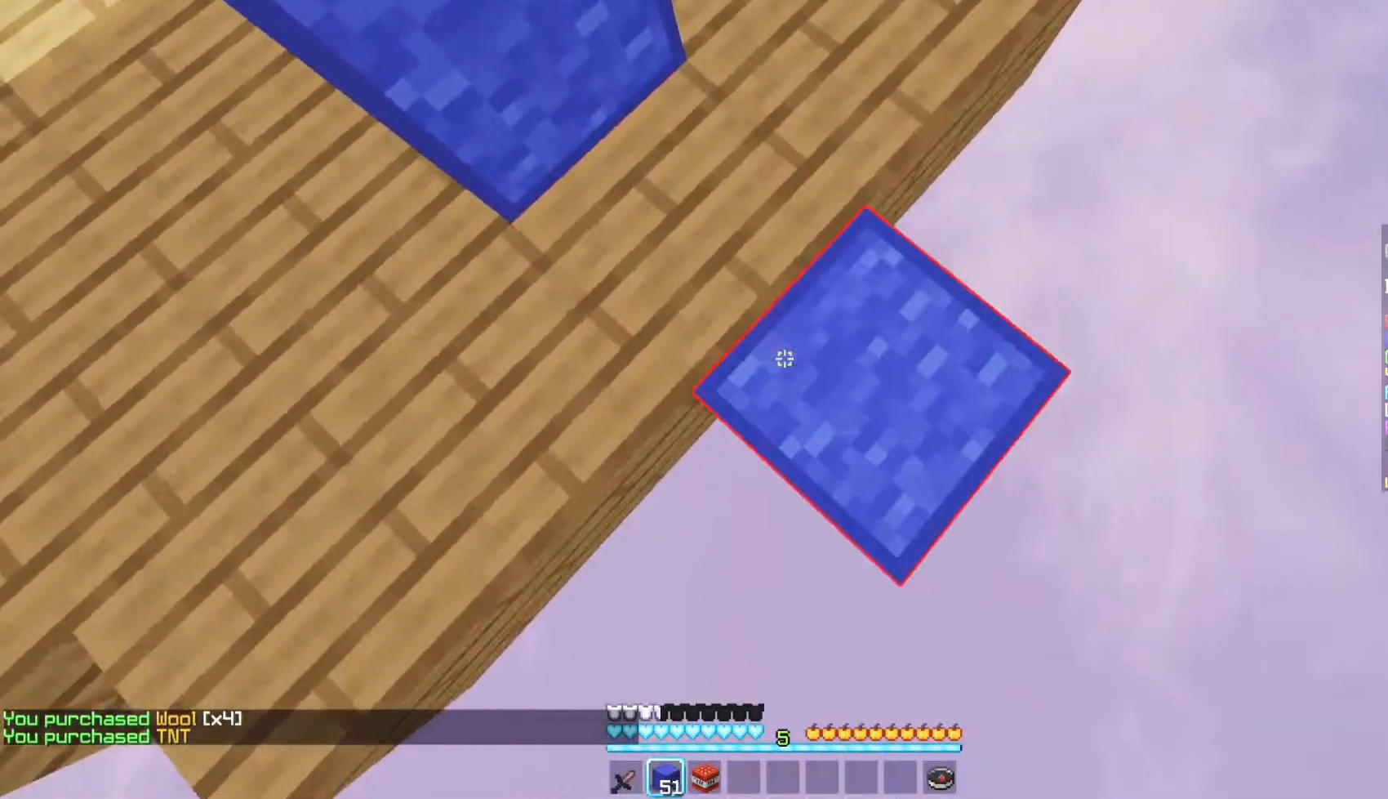
{"keys": ["d", "s"], "mouse": ["right"], "events": [[350, "mouse_right", "up"], [467, "mouse_right", "down"]]}
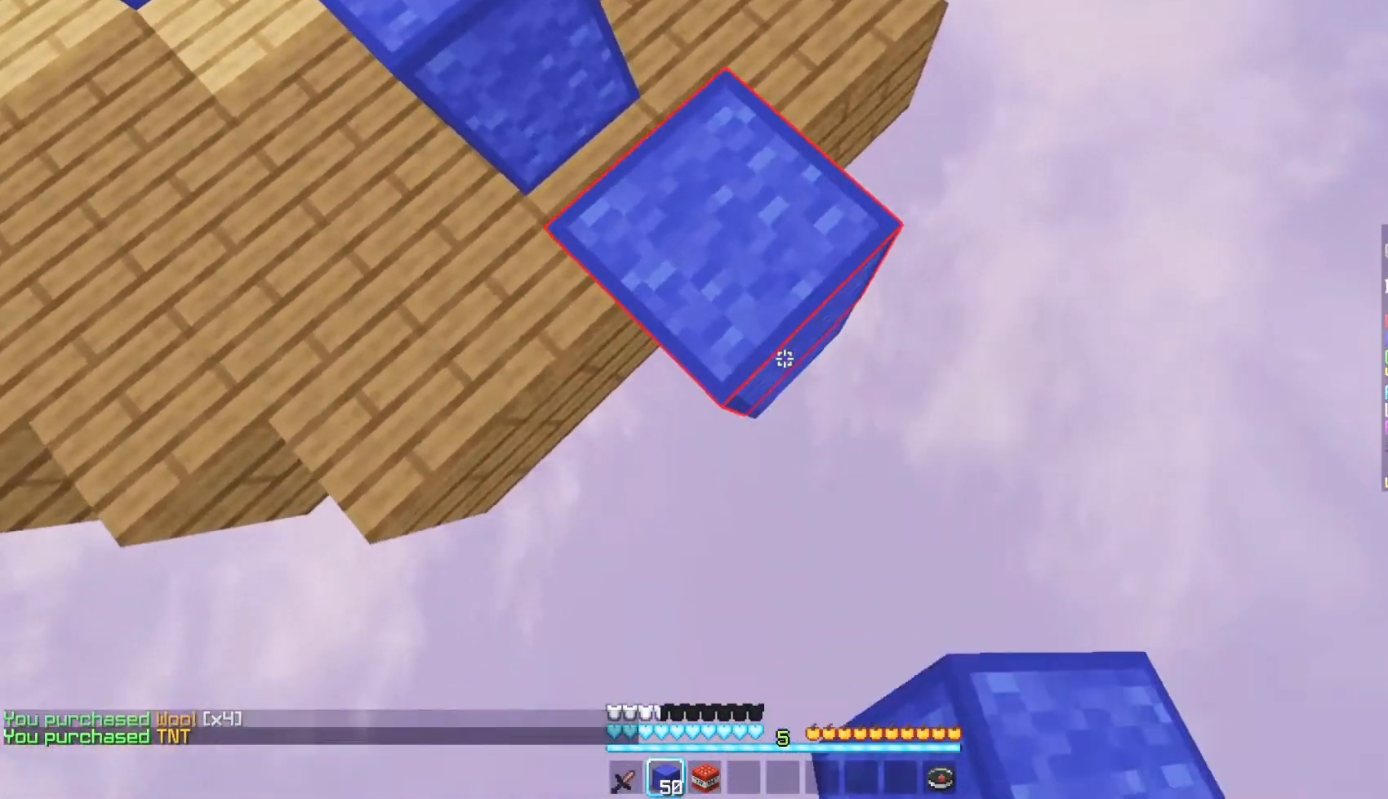
{"keys": ["d", "s"], "mouse": ["right"], "events": [[383, "mouse_right", "up"], [433, "mouse_right", "down"]]}
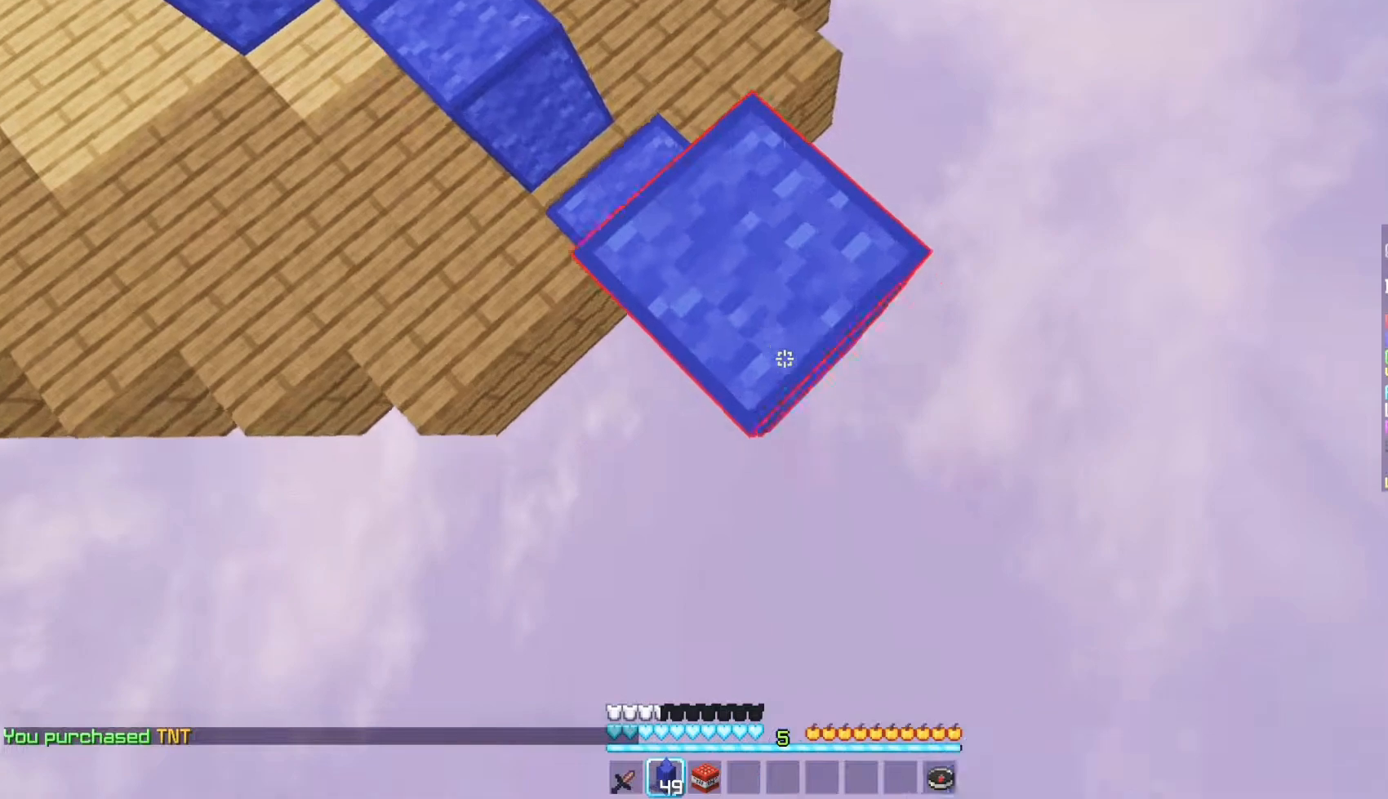
{"keys": ["d", "s"], "mouse": ["right"], "events": [[50, "mouse_right", "up"], [100, "mouse_right", "down"]]}
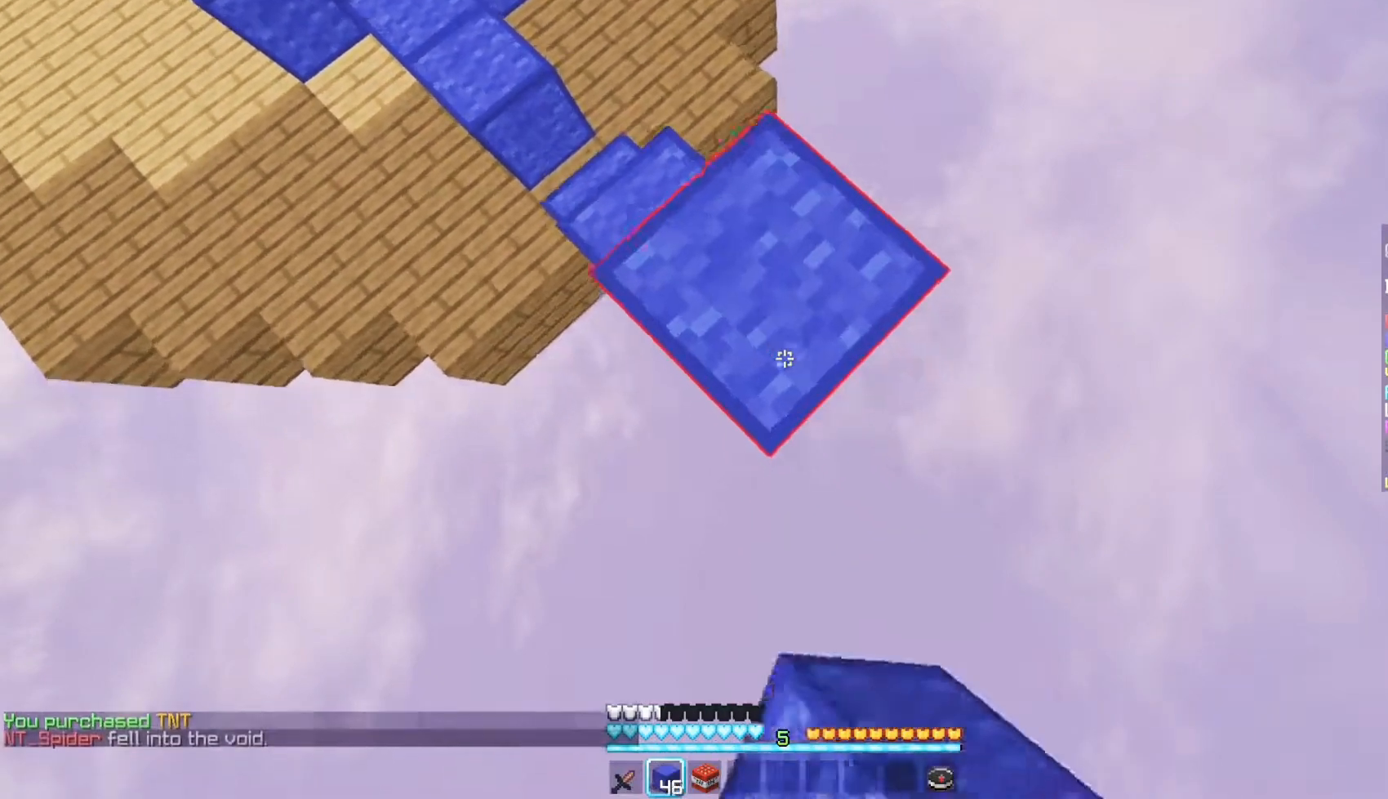
{"keys": ["d", "s"], "mouse": ["right"], "events": [[33, "mouse_right", "up"], [83, "mouse_right", "down"]]}
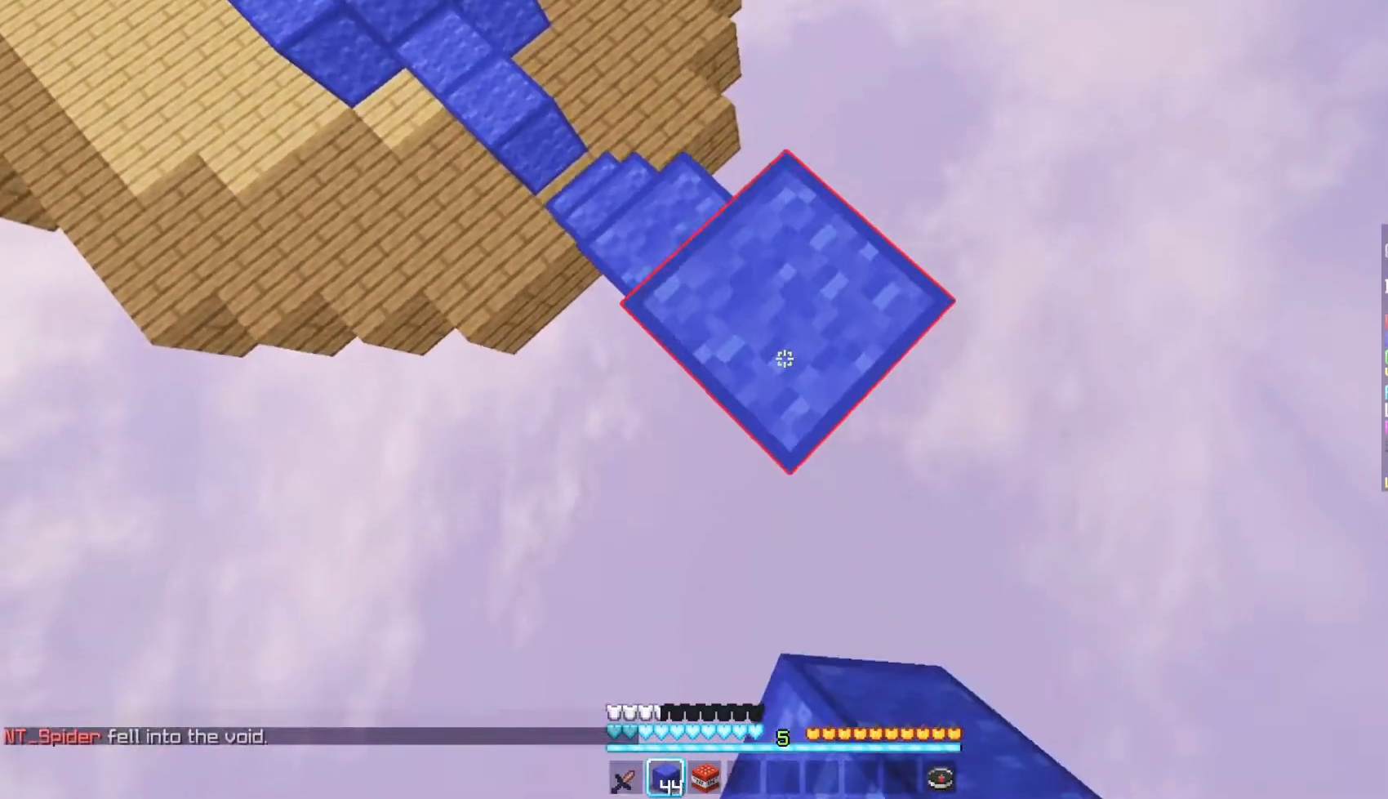
{"keys": ["d", "s"], "mouse": ["right"], "events": []}
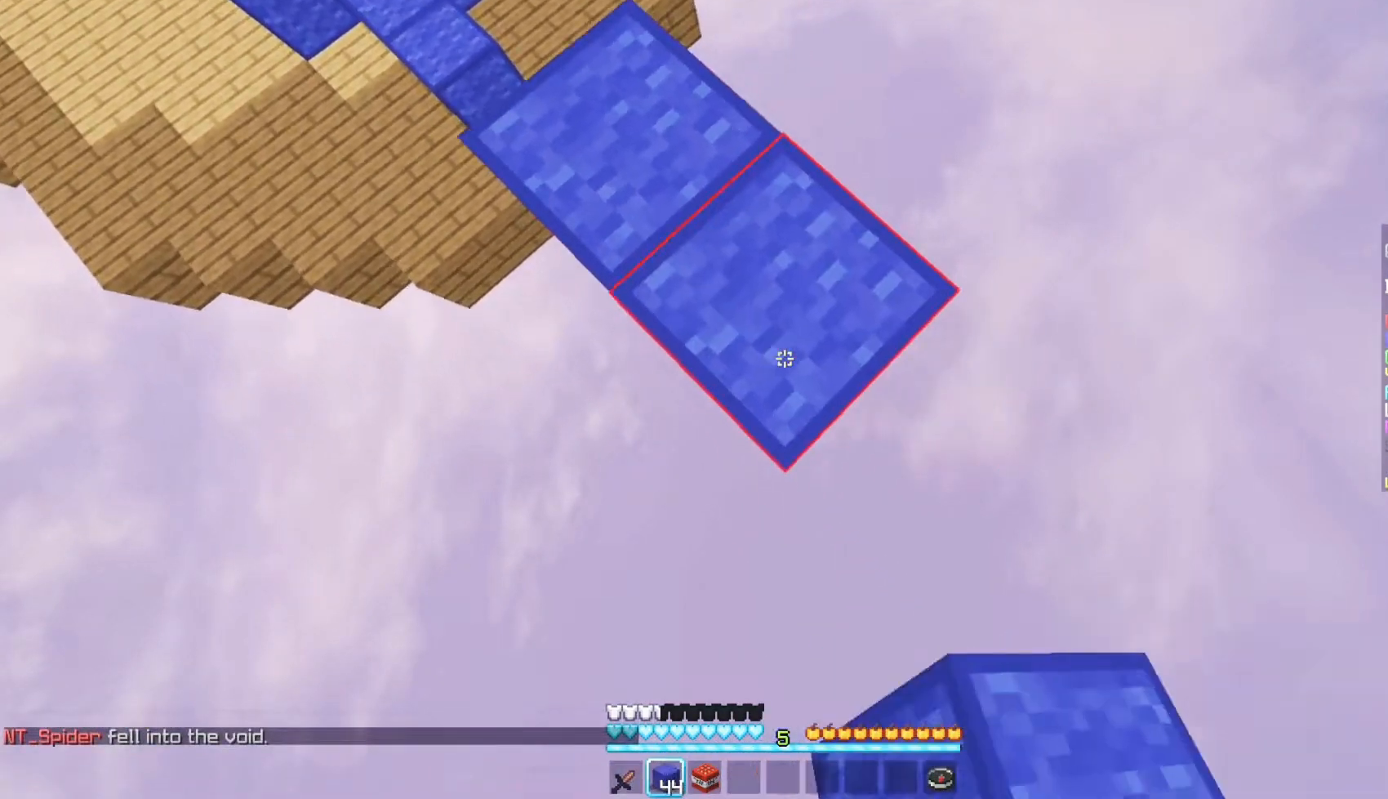
{"keys": ["d", "s"], "mouse": ["right"], "events": []}
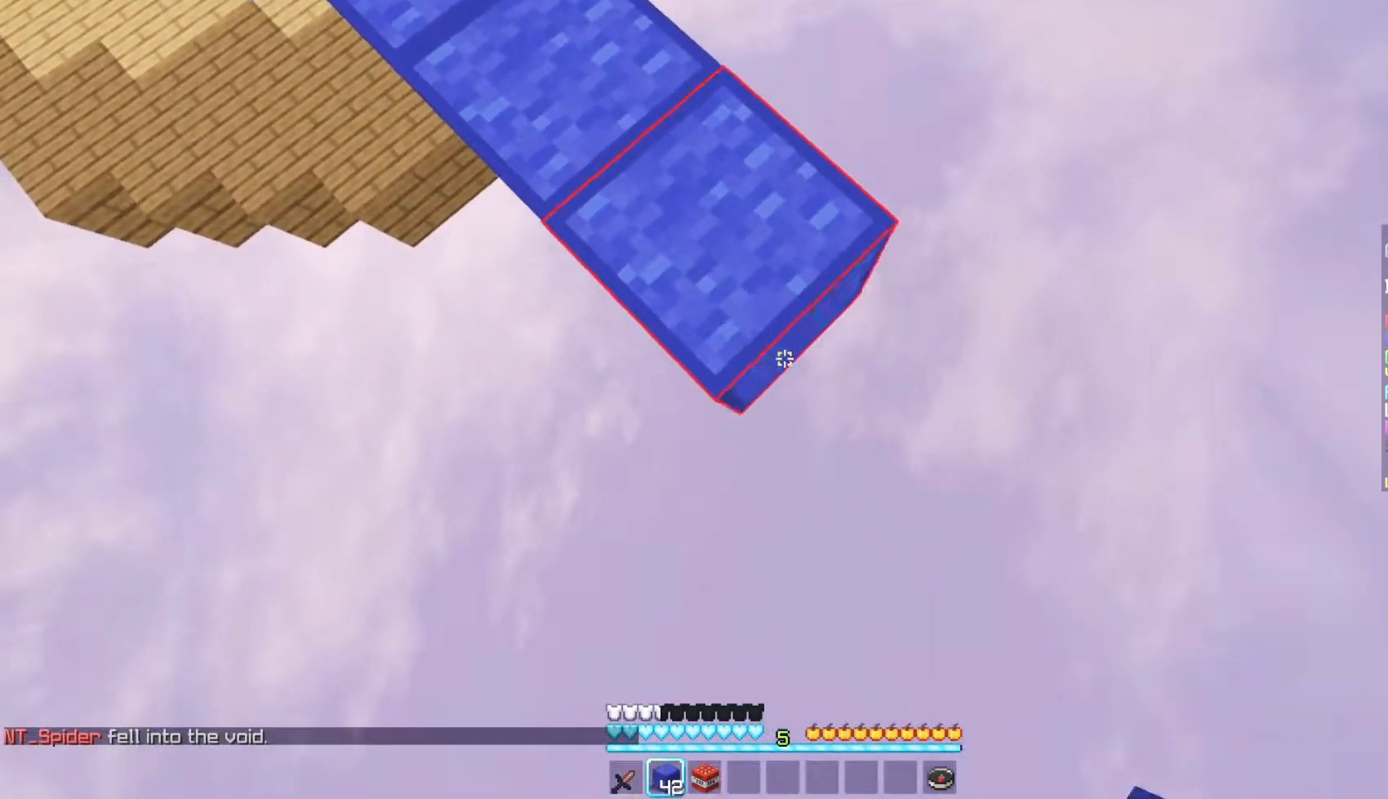
{"keys": ["d", "s"], "mouse": ["right"], "events": []}
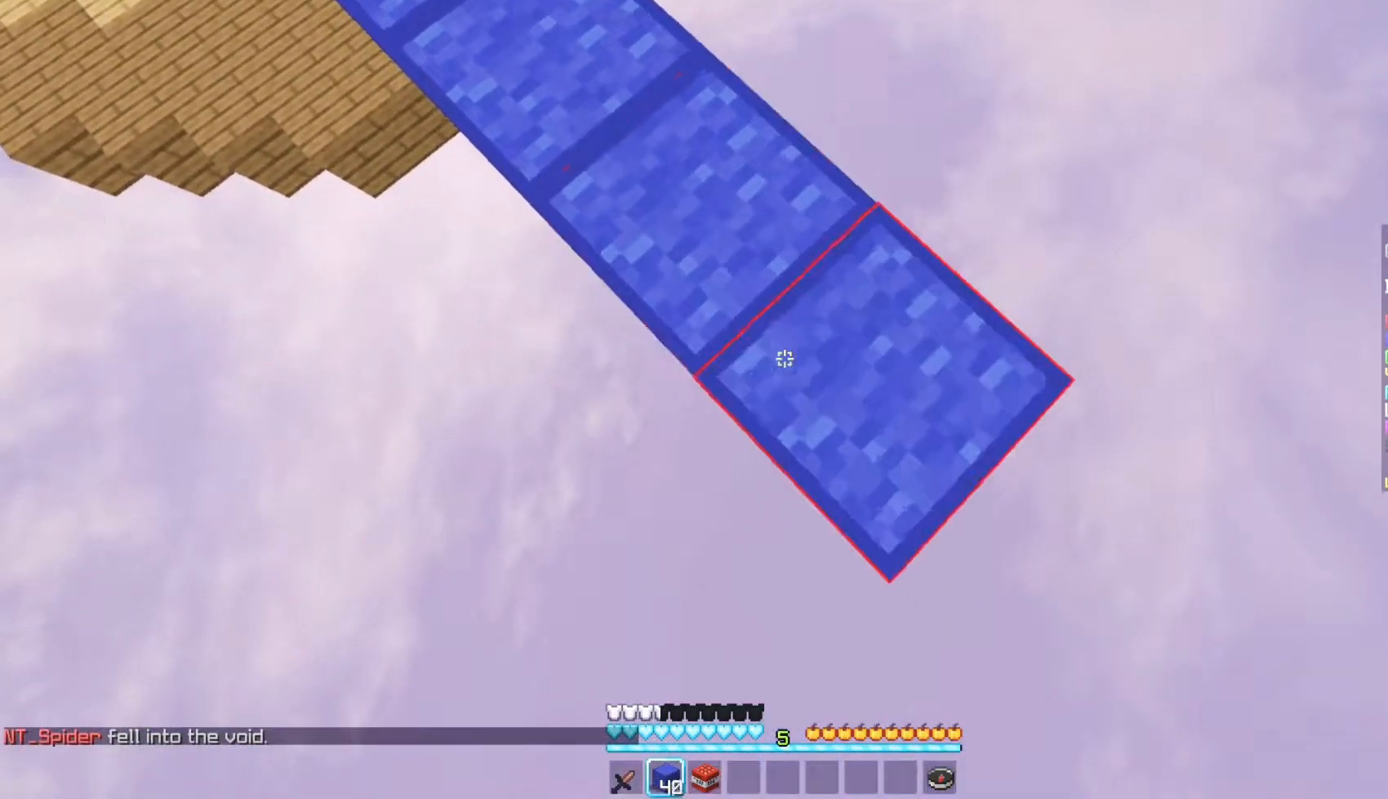
{"keys": ["d", "s"], "mouse": ["right"], "events": []}
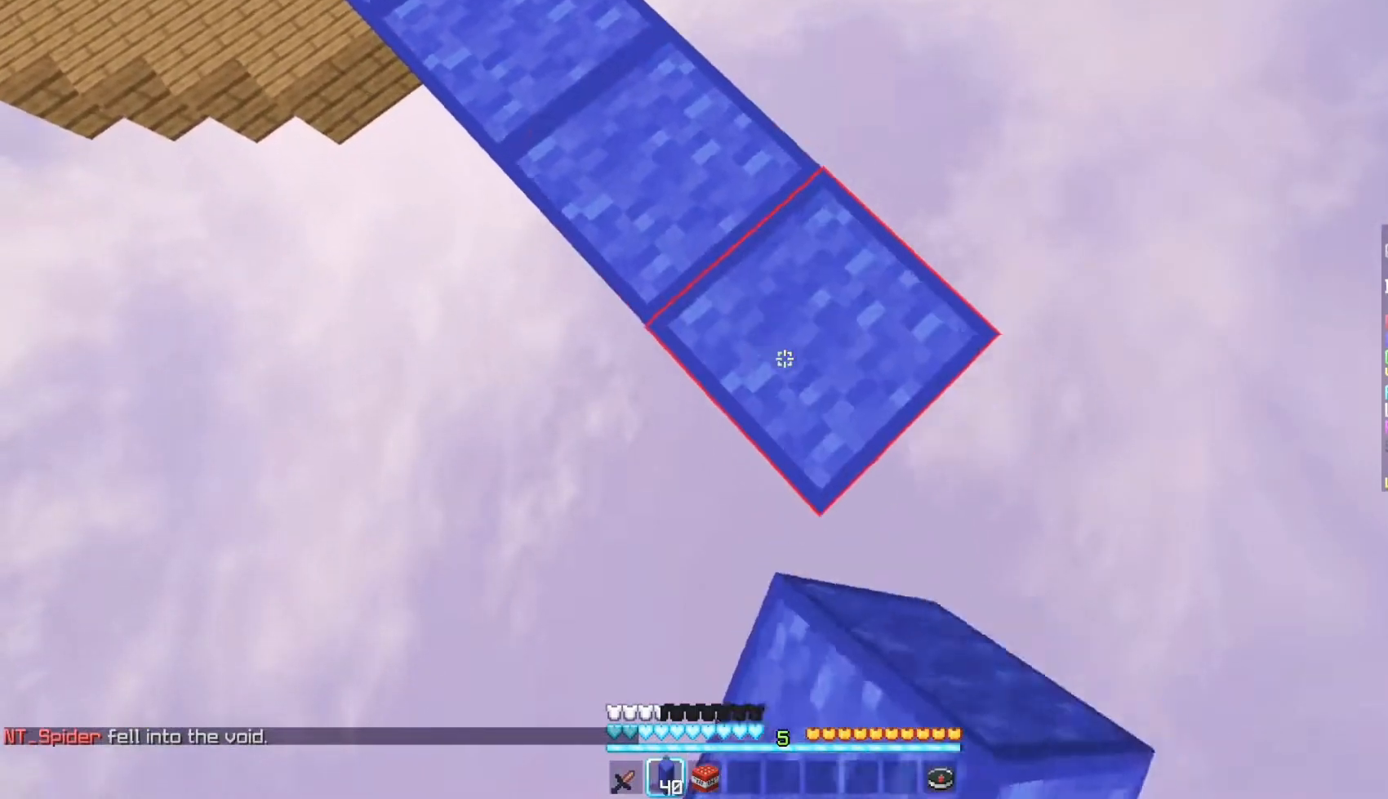
{"keys": ["d", "s"], "mouse": ["right"], "events": []}
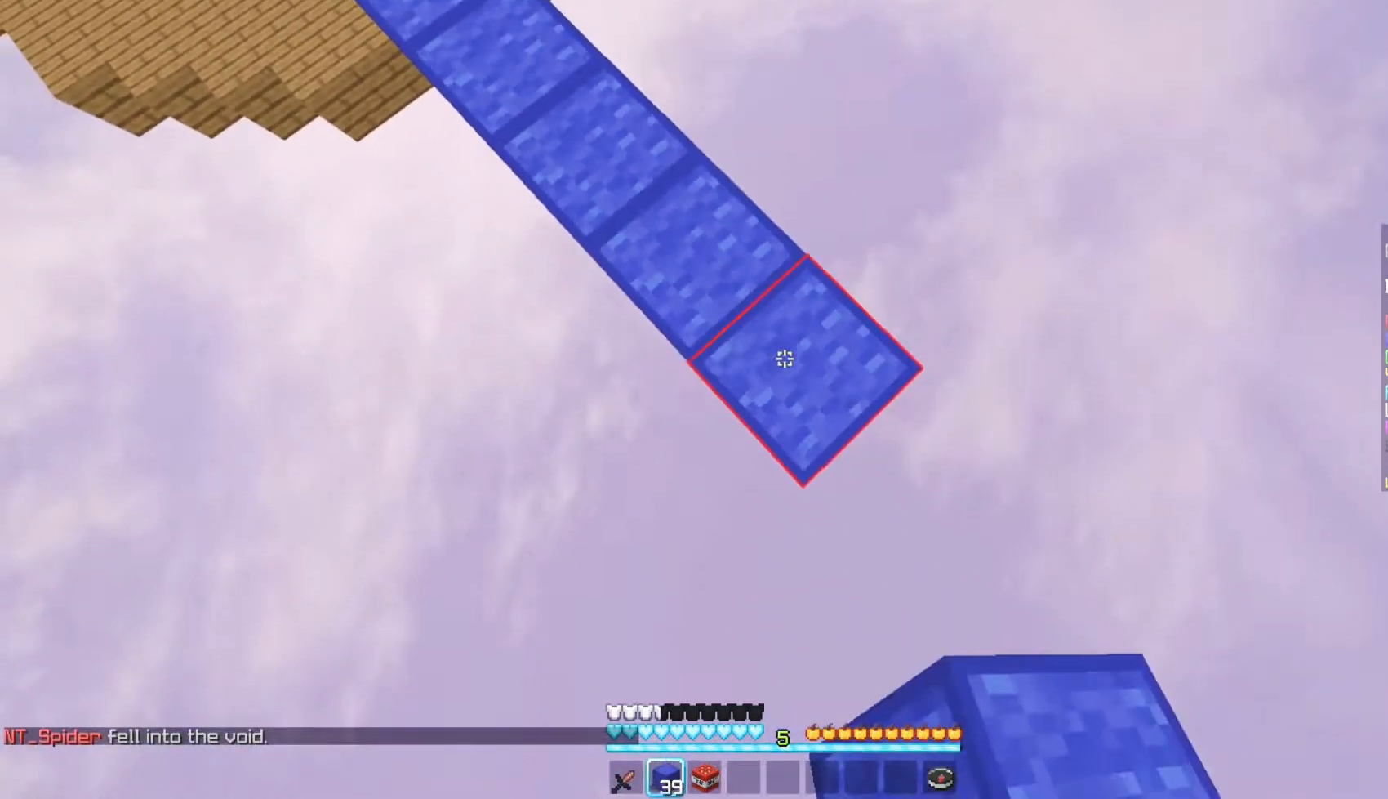
{"keys": ["d", "s"], "mouse": ["right"], "events": []}
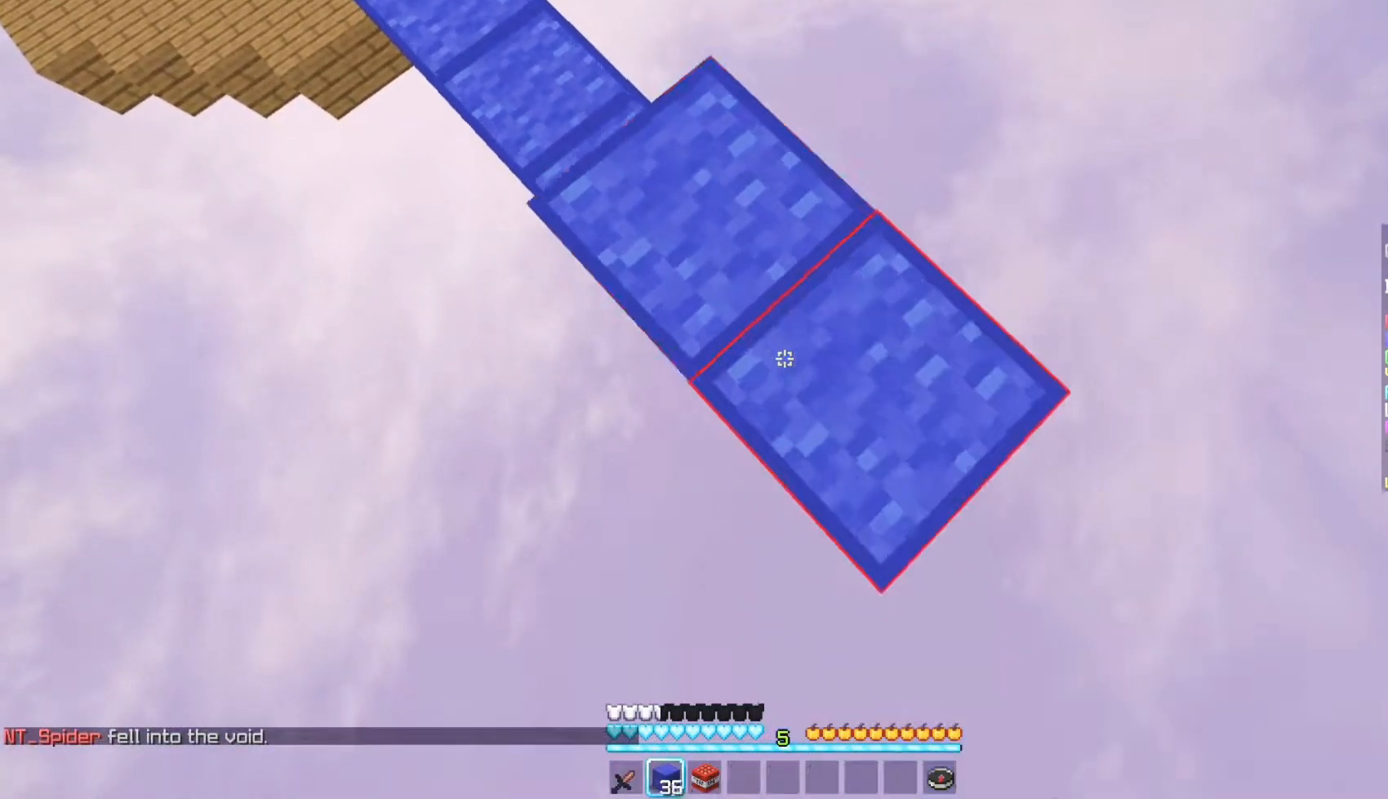
{"keys": ["d", "s"], "mouse": ["right"], "events": []}
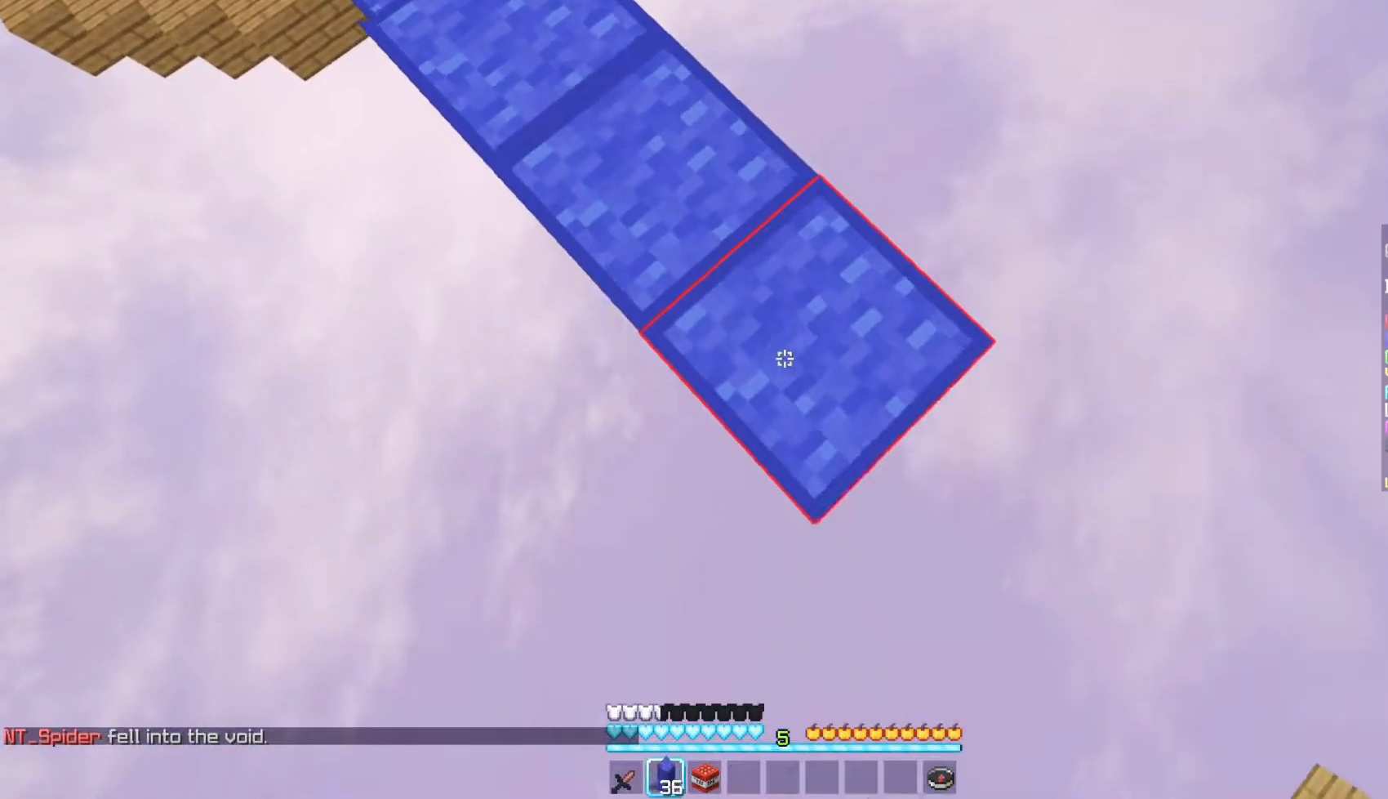
{"keys": ["d", "s"], "mouse": ["right"], "events": []}
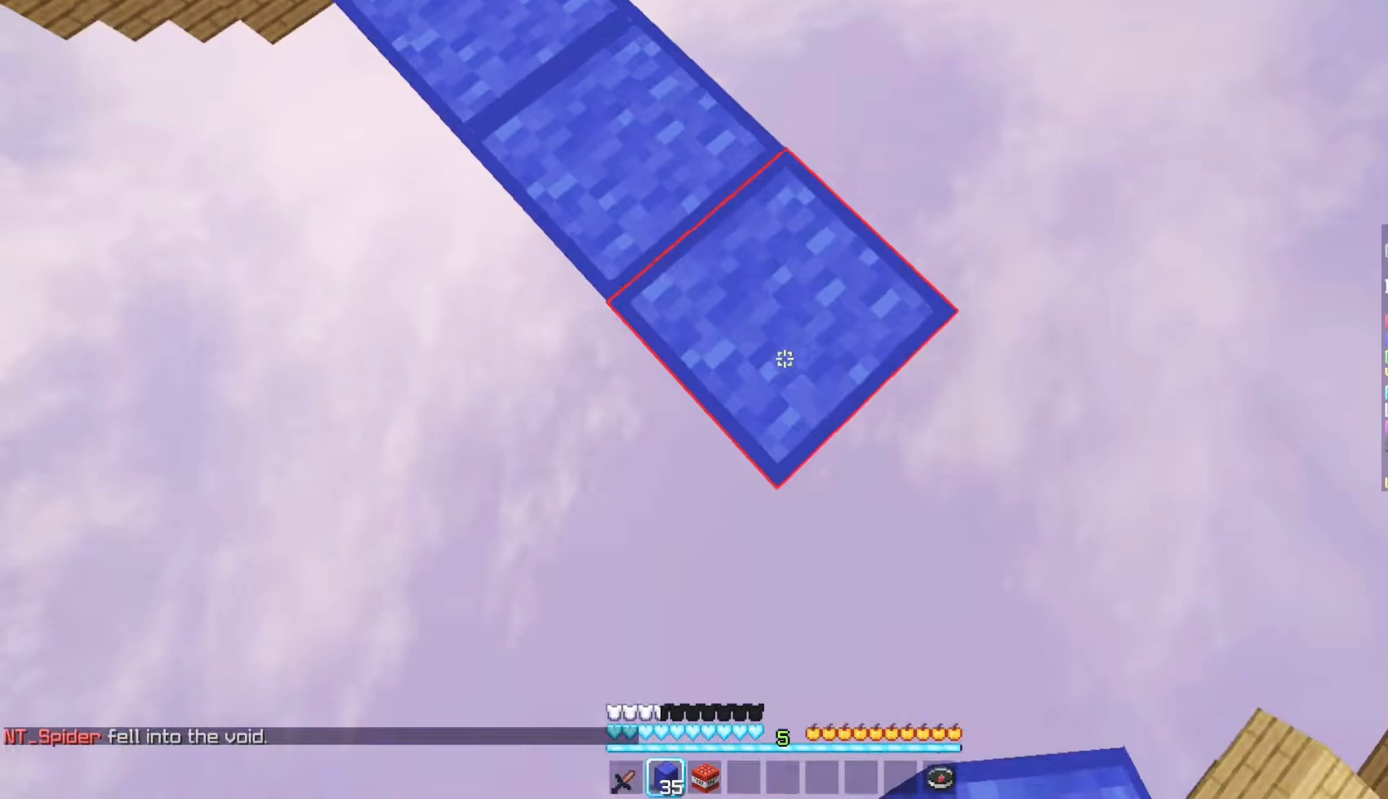
{"keys": ["d", "s"], "mouse": ["right"], "events": []}
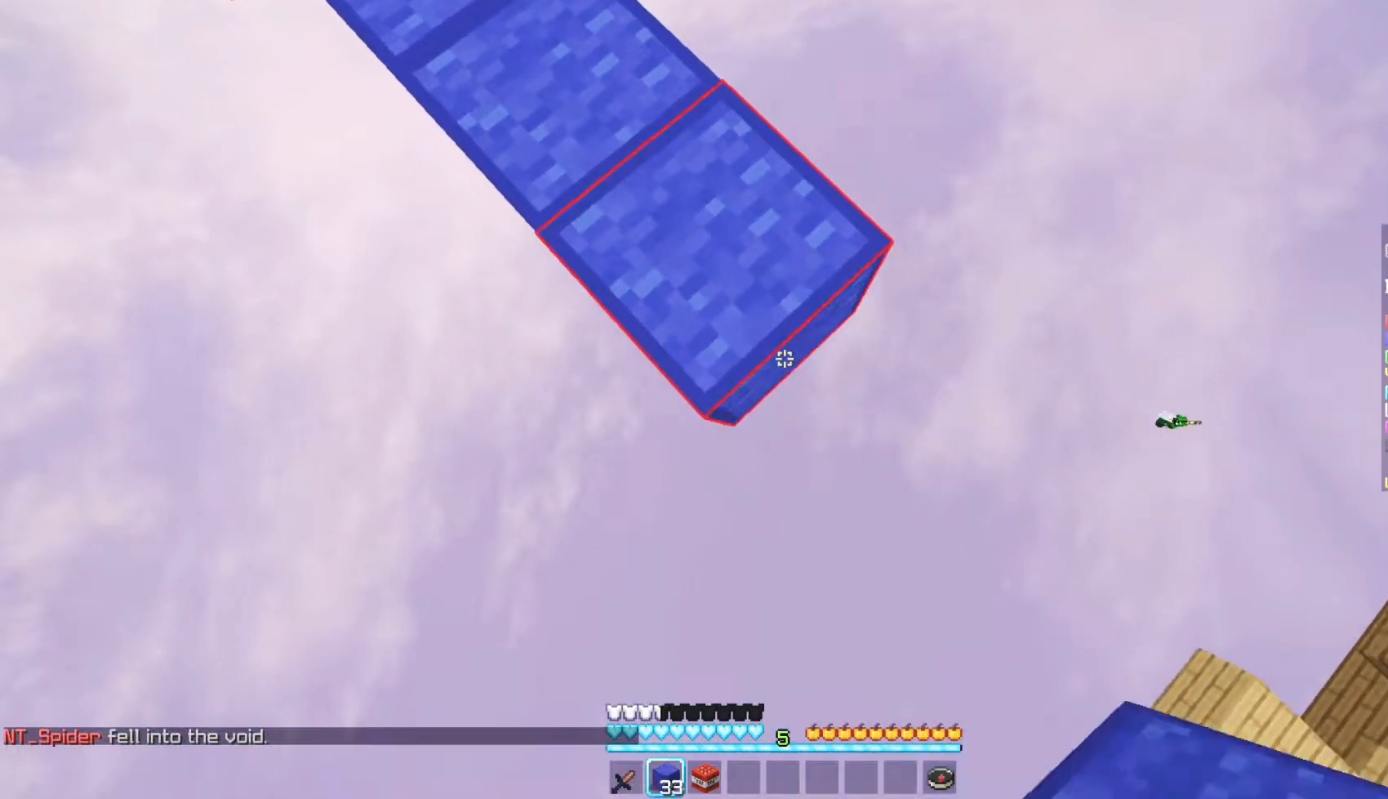
{"keys": ["d", "s"], "mouse": ["right"], "events": []}
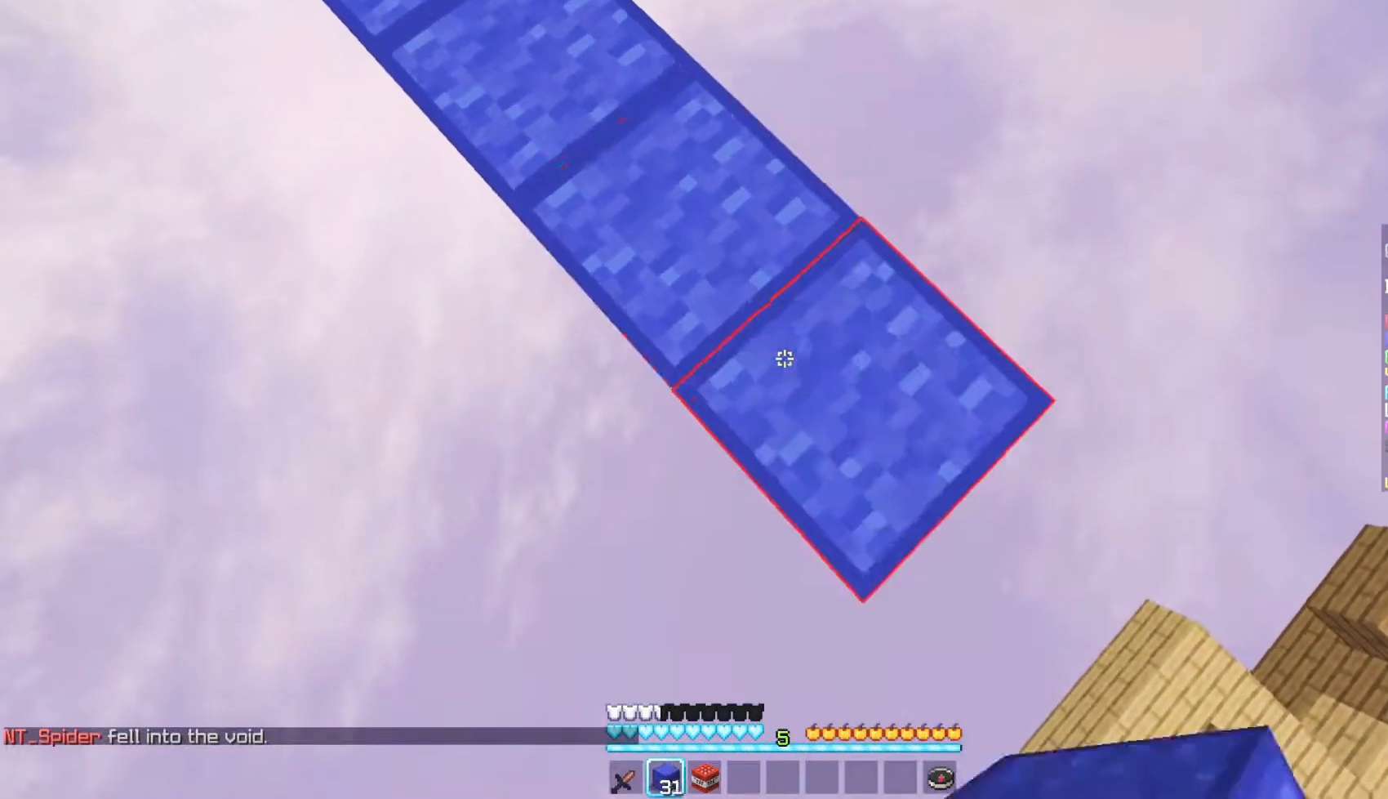
{"keys": ["d", "s"], "mouse": ["right"], "events": []}
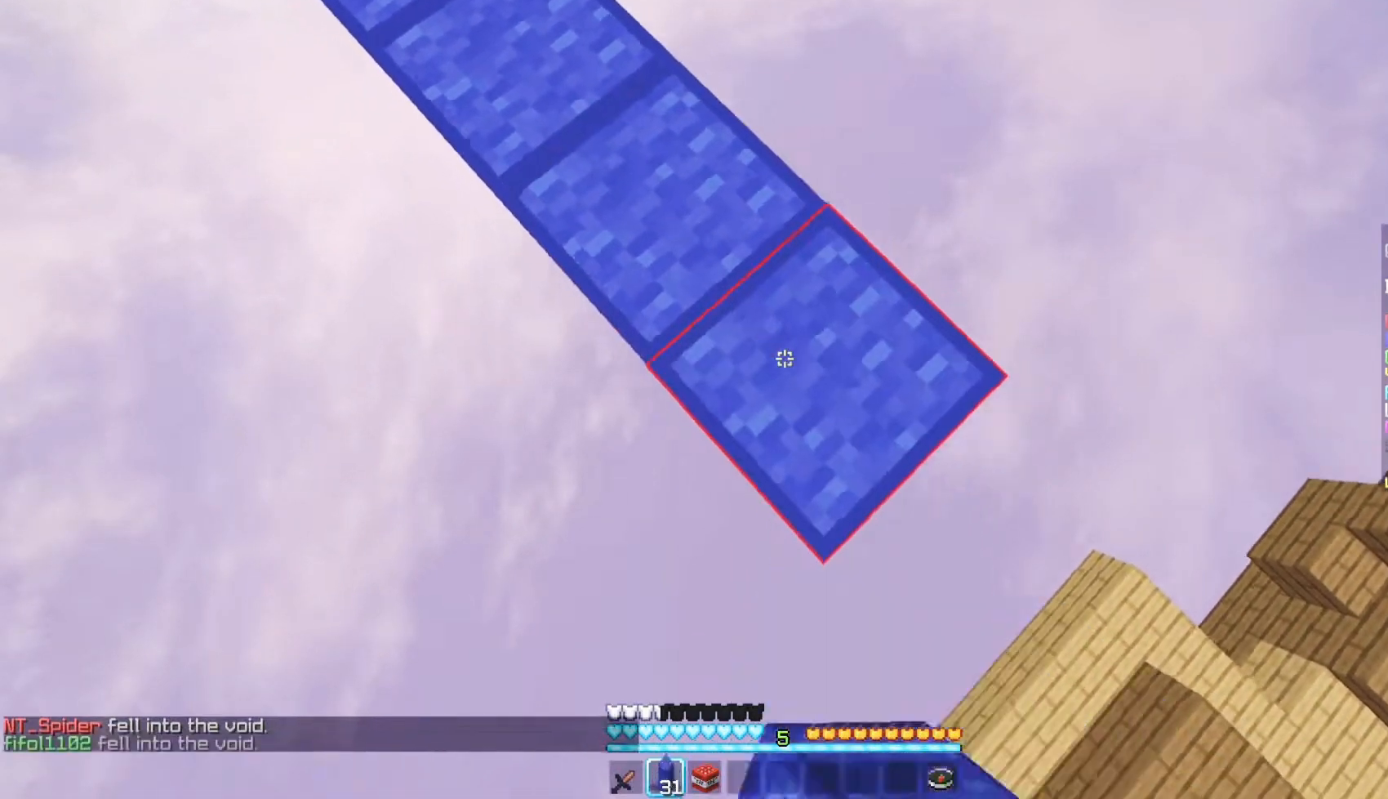
{"keys": ["d", "s"], "mouse": ["right"], "events": []}
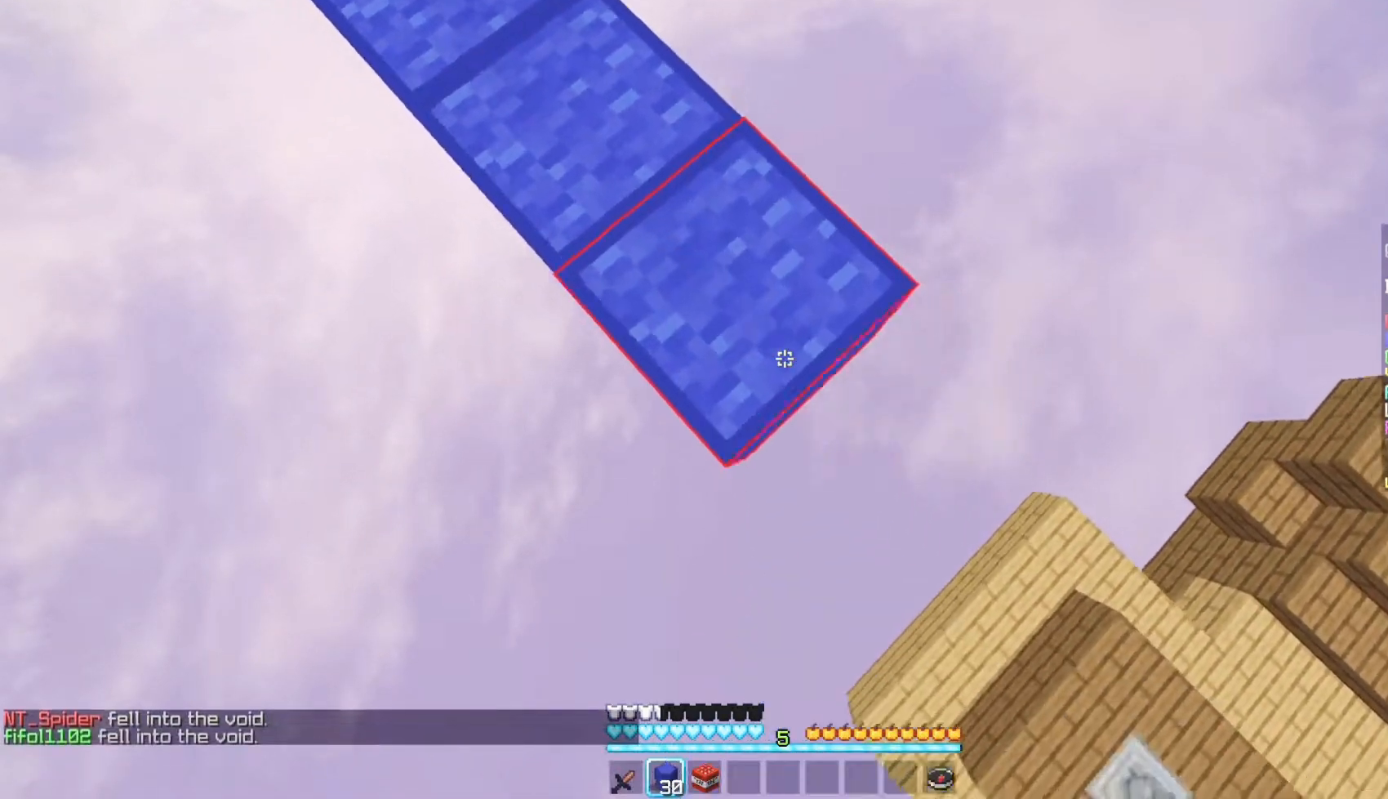
{"keys": ["d", "s"], "mouse": ["right"], "events": []}
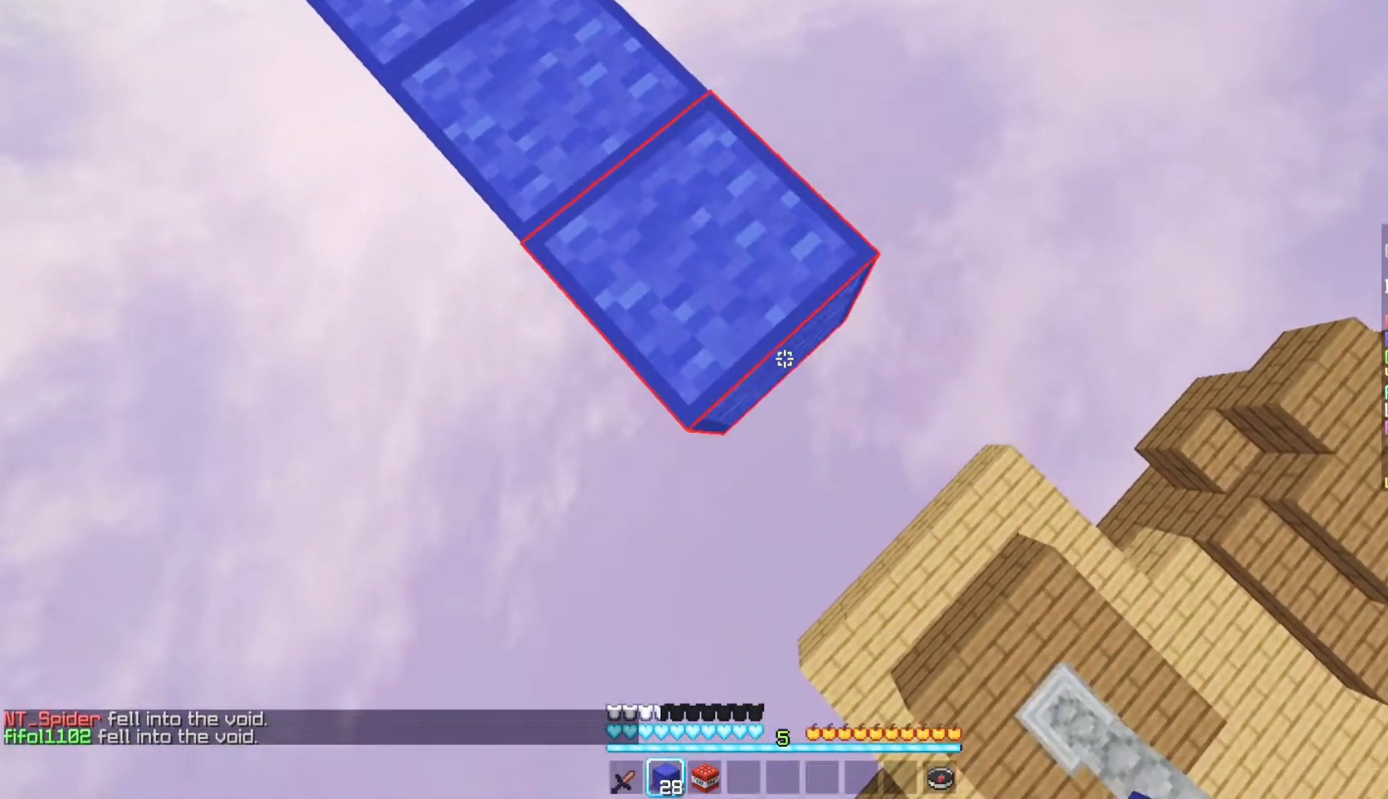
{"keys": ["d", "s"], "mouse": ["right"], "events": []}
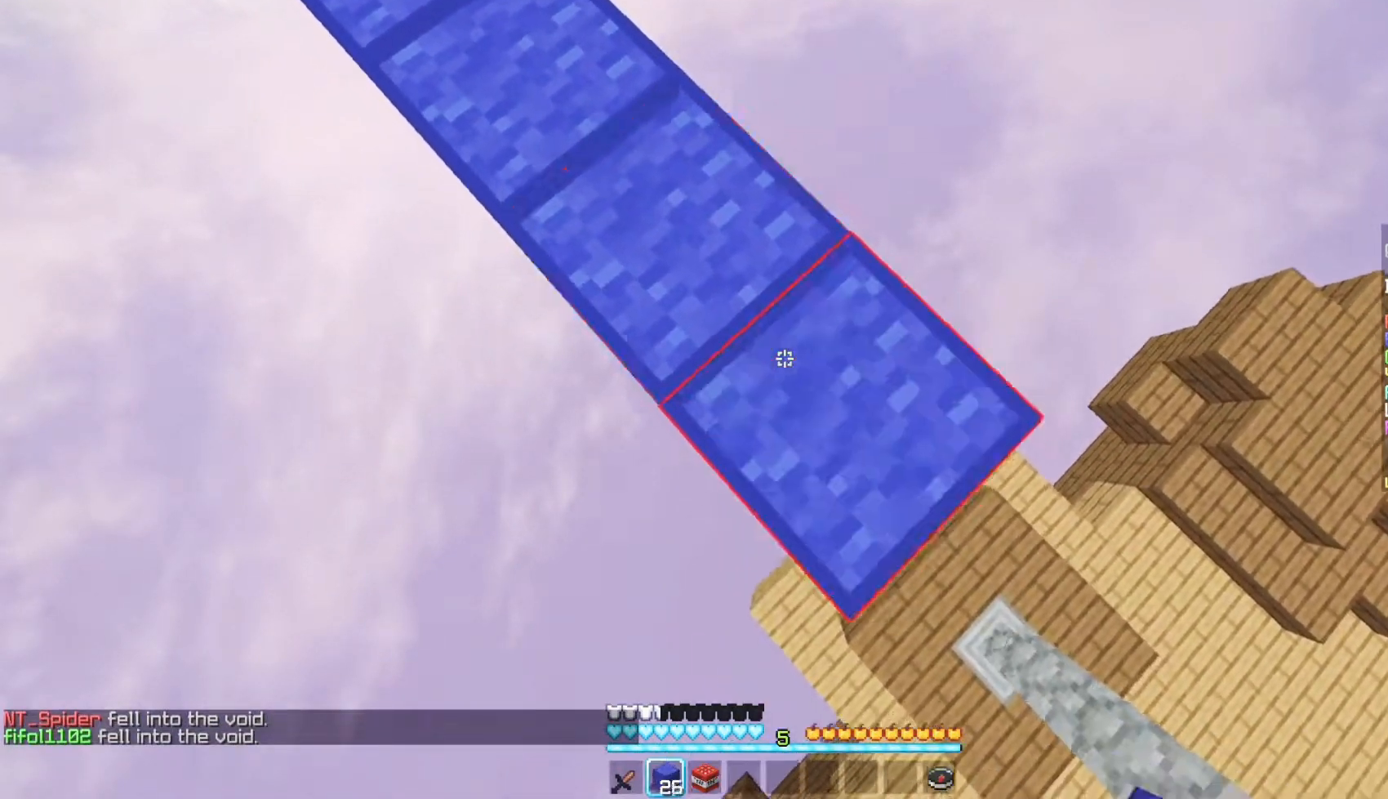
{"keys": ["w"], "mouse": [], "events": [[133, "d", "up"], [133, "s", "up"], [150, "mouse_right", "up"], [167, "w", "down"]]}
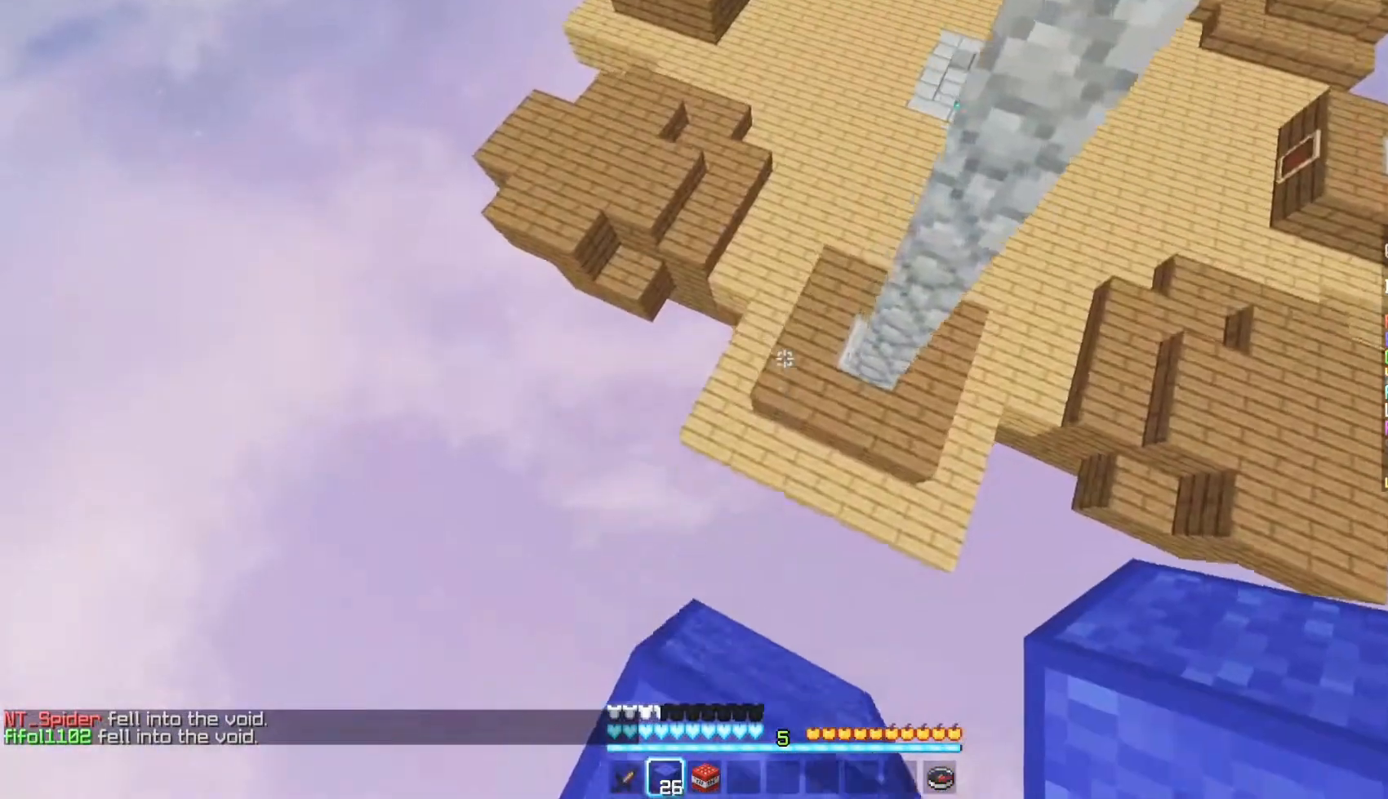
{"keys": ["w"], "mouse": [], "events": [[333, "mouse_right", "down"], [450, "mouse_right", "up"]]}
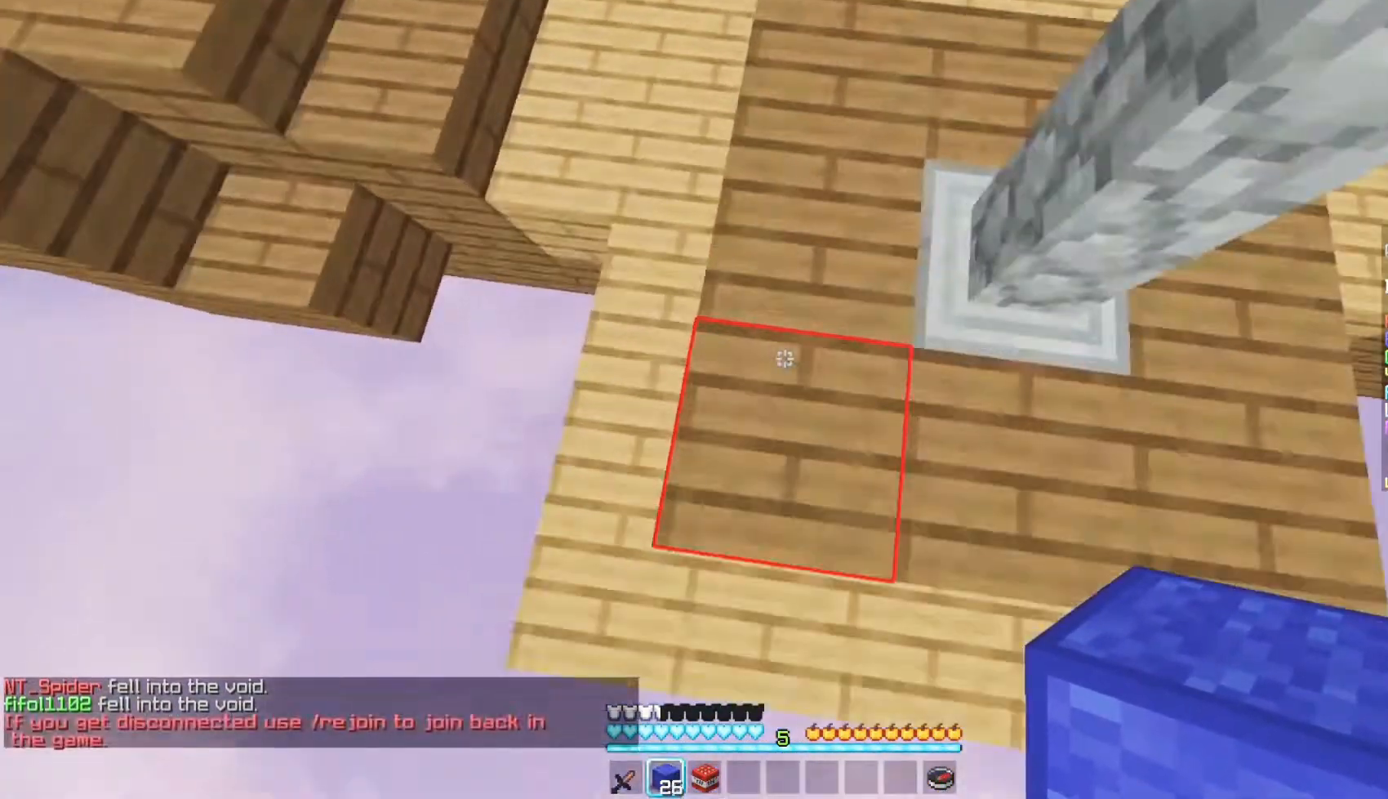
{"keys": ["w"], "mouse": [], "events": [[333, "mouse_left", "down"], [467, "mouse_left", "up"]]}